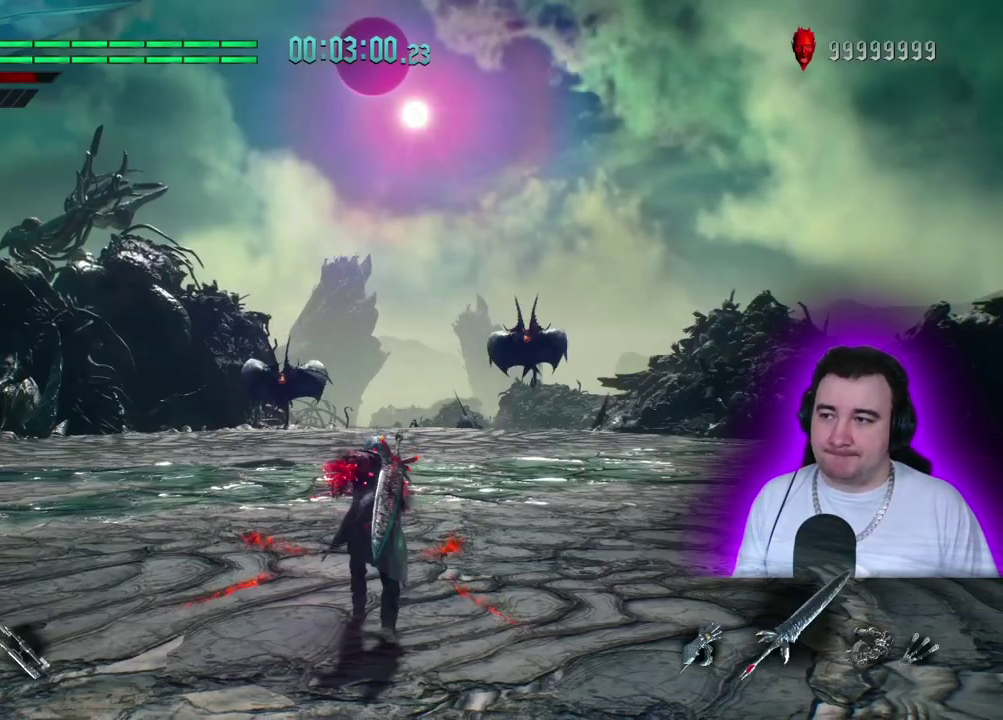
Gameplay with a controller (PlayStation layout); each line is a JSON object with the inputs held at the frame after it. "events" lists button and stick changes between this image and that frame as [ms after this image, input, new state], when the widget could be followed in between. This overlay highlights the sticks when they move; stick clicks (L3) are not distinguishable. Not read: CIRCLE CROSS DPAD_DOWN DPAD_LEFT DPAD_RIGHT DPAD_UP L1 L2 L3 R2 R3 SQUARE START TOUCHPAD TRIANGLE.
{"buttons": ["R1"], "left_stick": "up", "events": [[483, "R1", "down"]]}
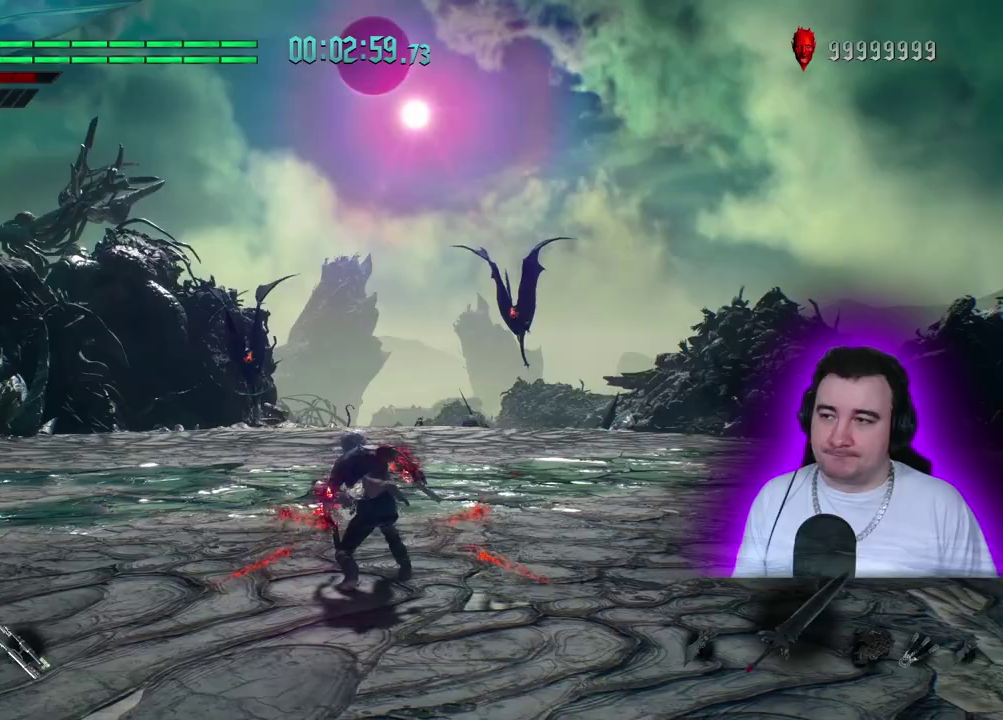
{"buttons": ["R1"], "left_stick": "up-left", "events": [[183, "left_stick", "up-left"]]}
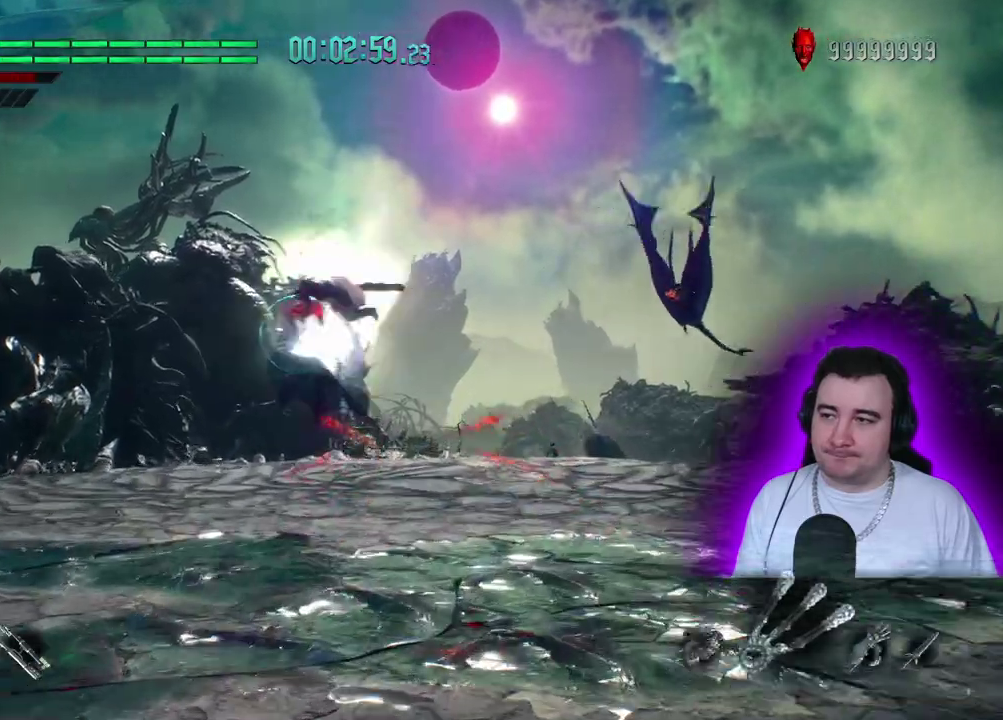
{"buttons": ["R1"], "left_stick": "center"}
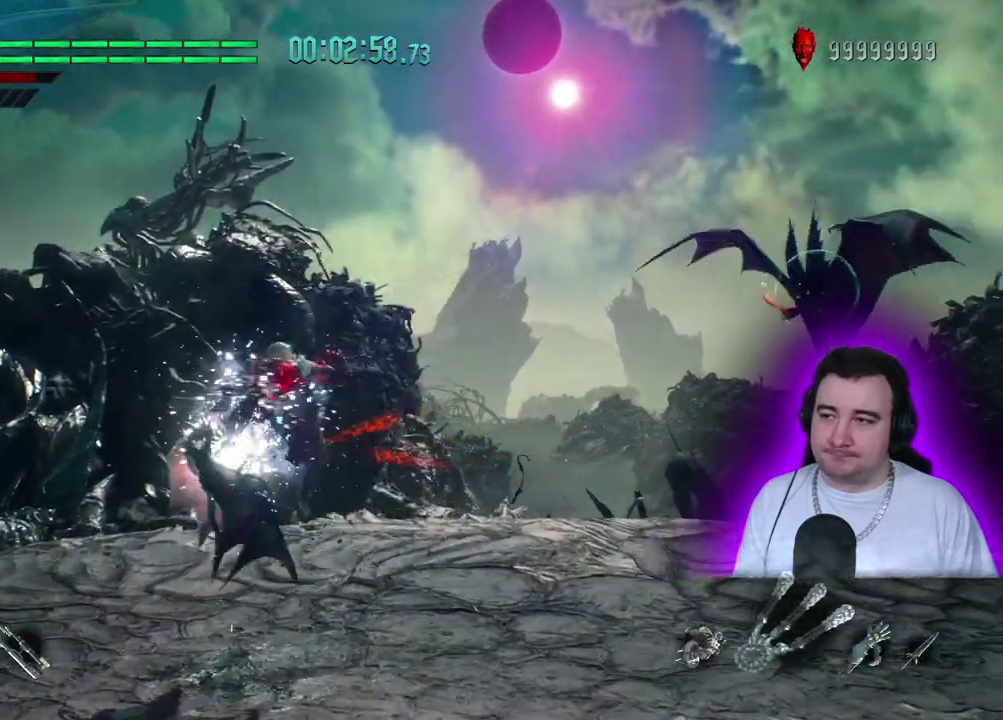
{"buttons": ["R1"], "left_stick": "center", "events": []}
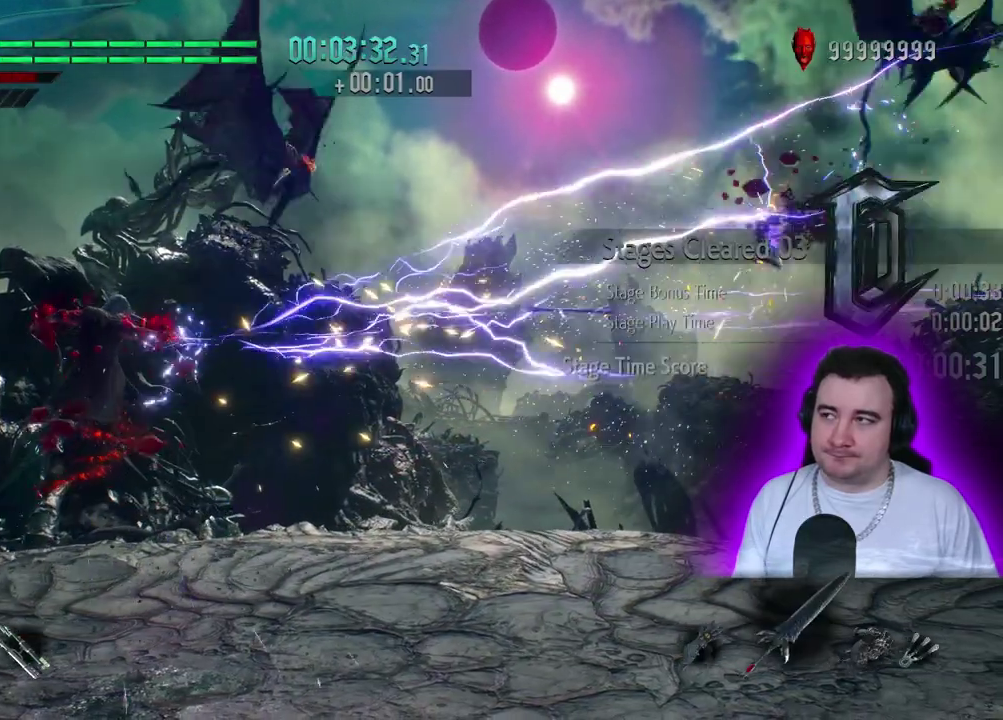
{"buttons": [], "left_stick": "center", "events": [[383, "R1", "up"]]}
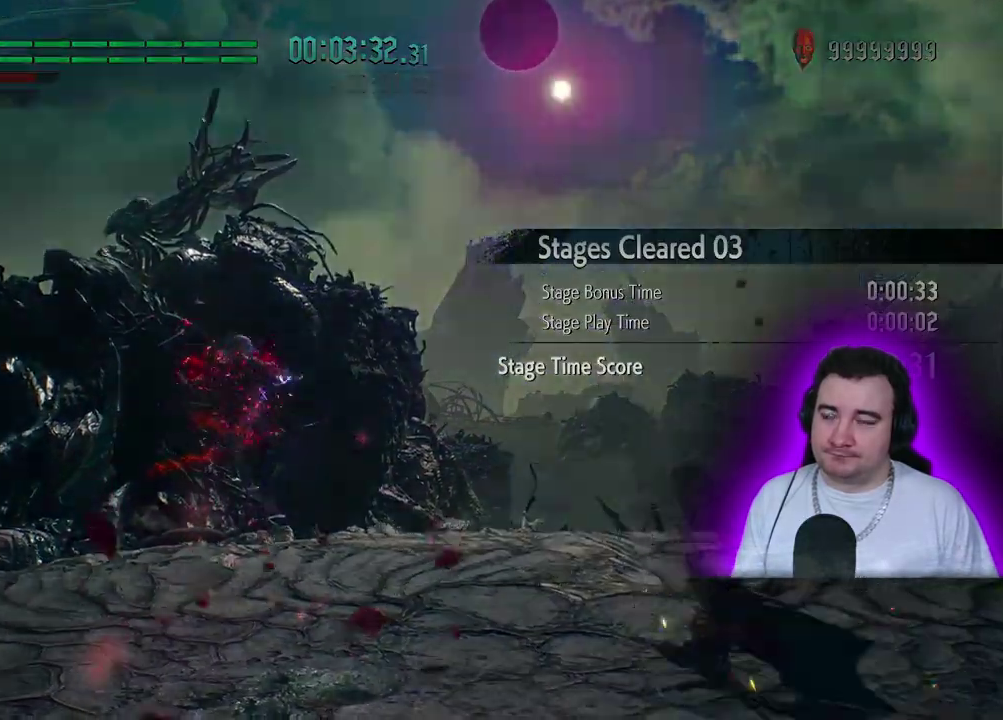
{"buttons": [], "left_stick": "center", "events": []}
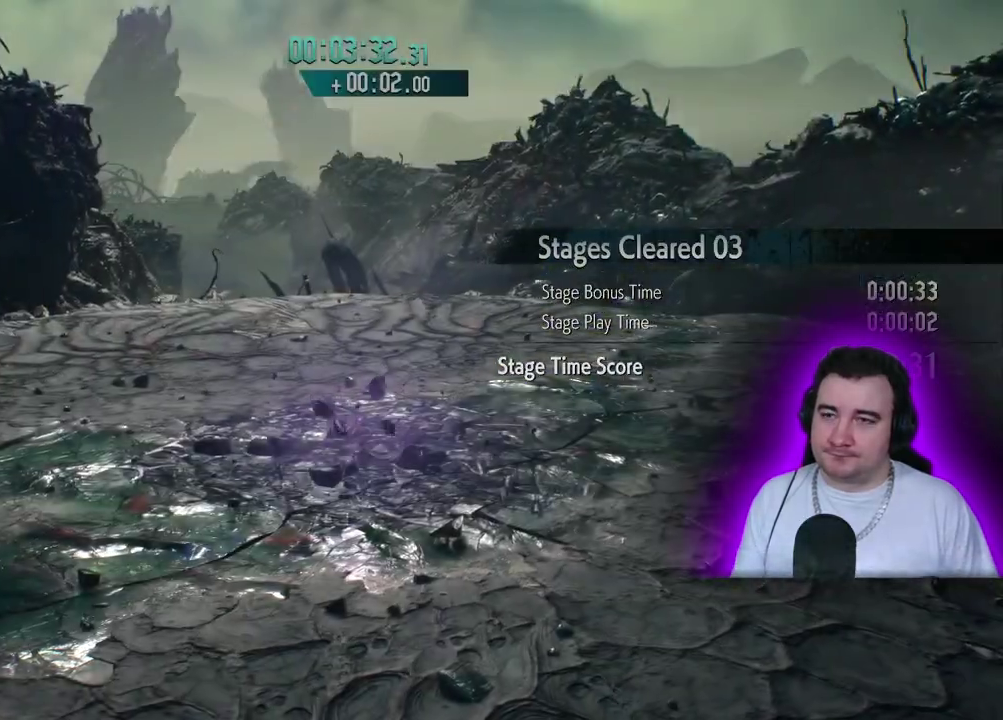
{"buttons": [], "left_stick": "up", "events": [[133, "left_stick", "up"]]}